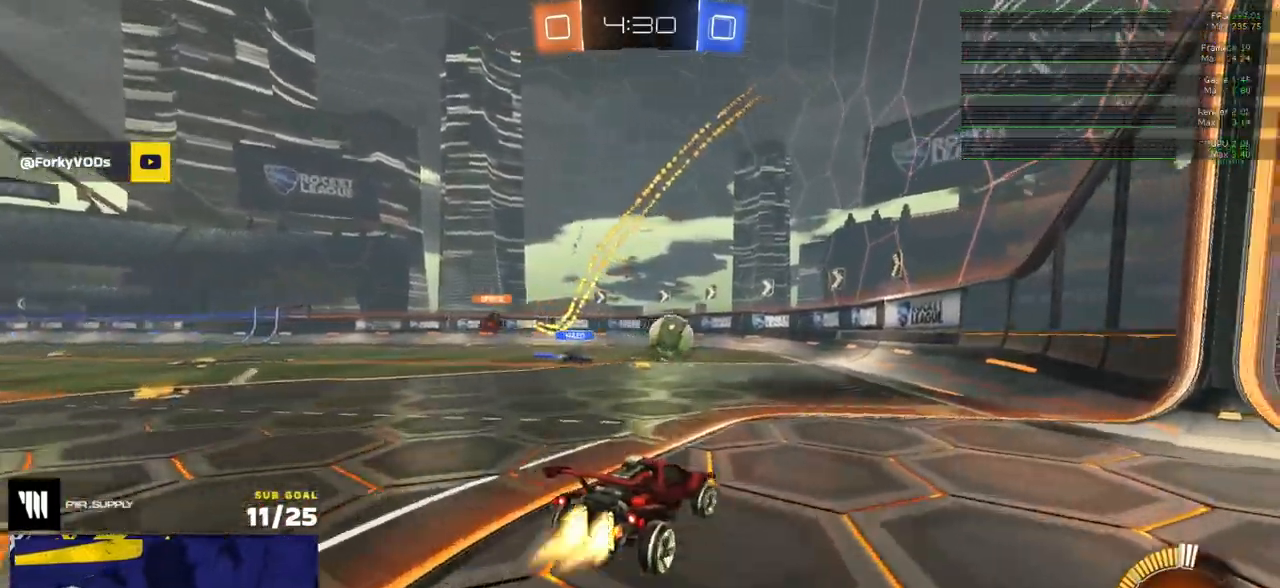
Gameplay with a controller (Xbox layout); each line is a JSON object with the inputs held at the frame after it (dt_ms = milliseconds from this image to that frame). "events" lists button and stick changes between this image and that frame as [ms after this image, input, new state], when the widget could be followed in between. Not read: SELECT.
{"dt_ms": 500, "buttons": ["R1", "R2"], "left_stick": "center", "right_stick": "center", "events": [[17, "left_stick", "center"], [83, "R2", "up"], [150, "left_stick", "right"], [267, "R1", "up"], [300, "R2", "down"], [367, "left_stick", "center"], [400, "R1", "down"]]}
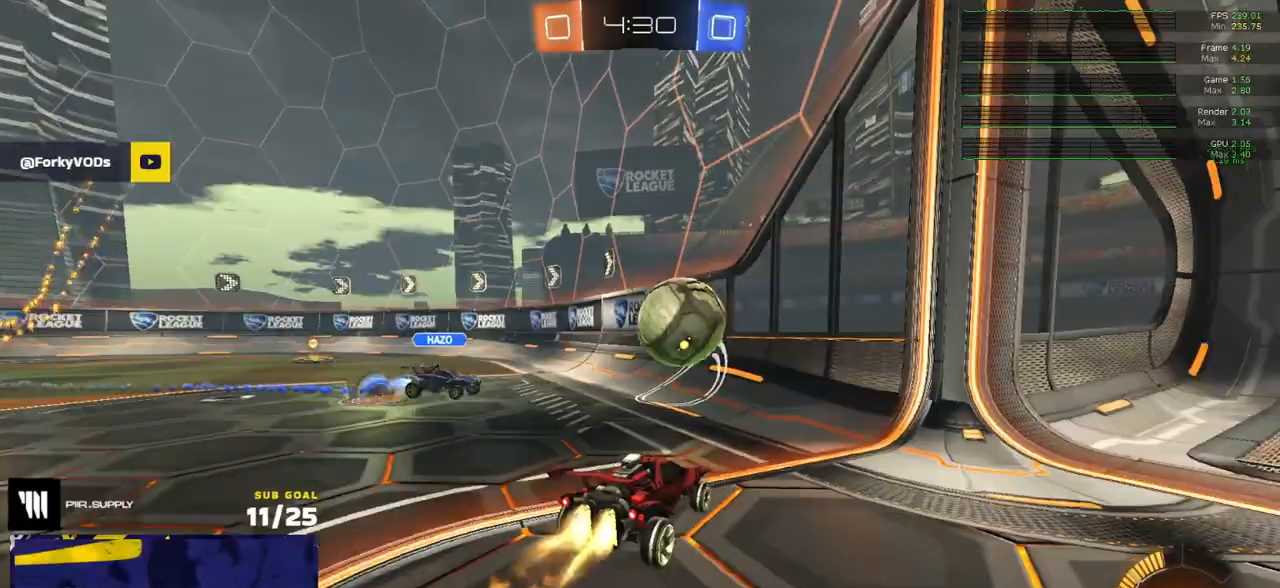
{"dt_ms": 500, "buttons": ["R1", "R2"], "left_stick": "right", "right_stick": "center", "events": [[33, "R1", "up"], [117, "L2", "down"], [117, "R2", "up"], [183, "left_stick", "right"], [217, "L2", "up"], [250, "R2", "down"], [300, "left_stick", "center"], [350, "left_stick", "left"], [400, "left_stick", "center"], [433, "R1", "down"], [450, "left_stick", "right"]]}
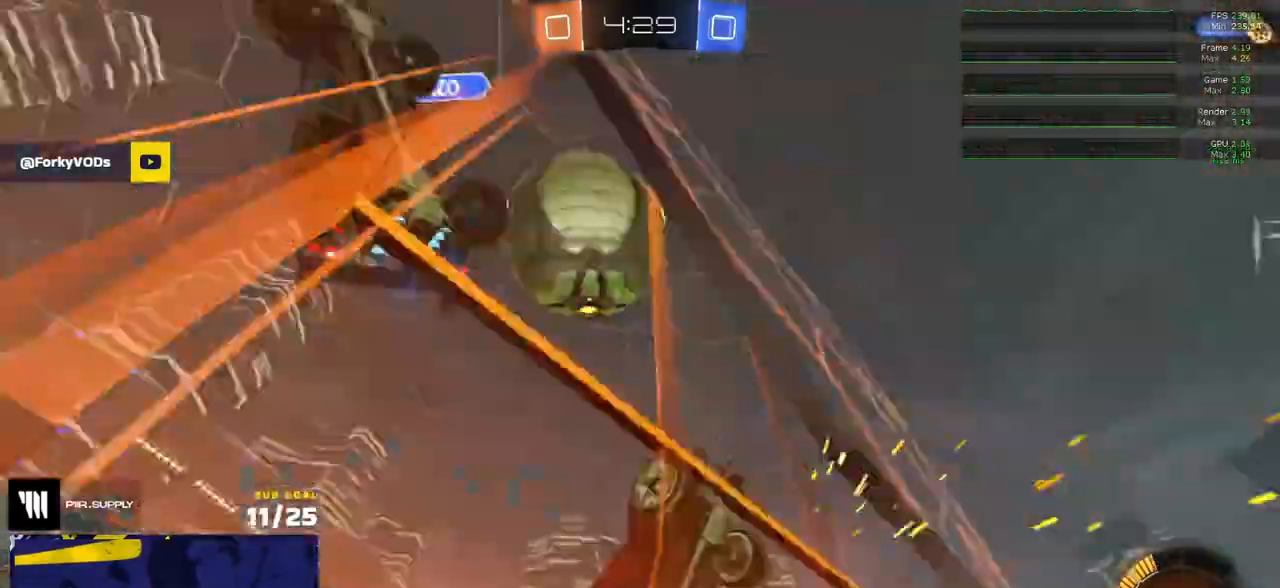
{"dt_ms": 500, "buttons": ["R2"], "left_stick": "center", "right_stick": "center", "events": [[100, "left_stick", "center"], [200, "left_stick", "right"], [350, "left_stick", "center"], [500, "R1", "up"]]}
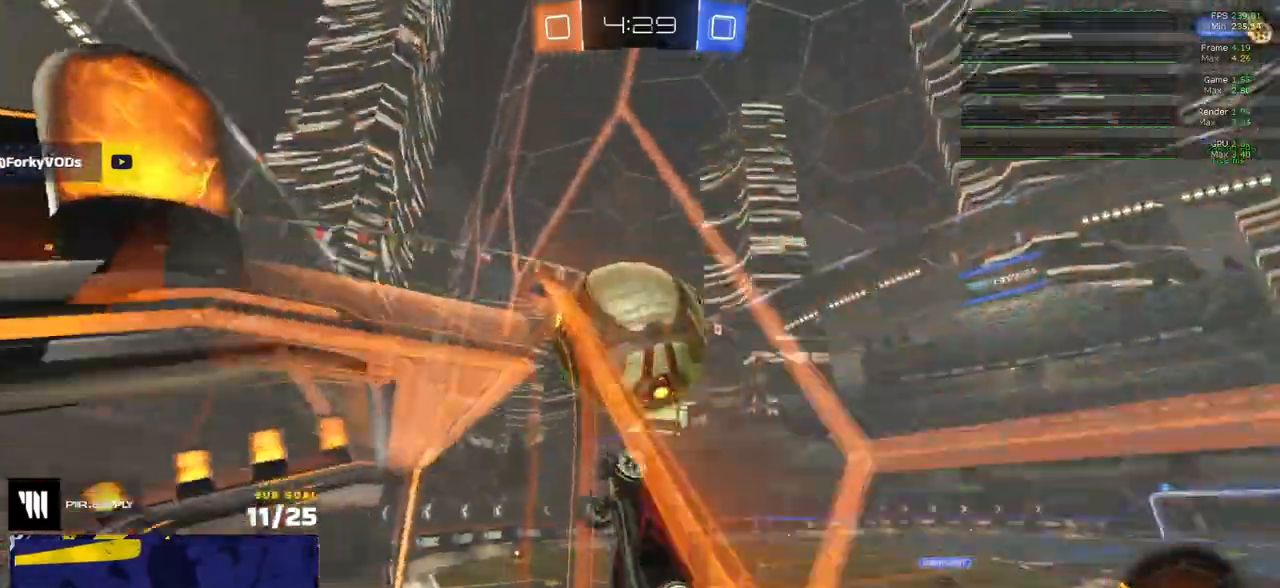
{"dt_ms": 500, "buttons": ["R2"], "left_stick": "right", "right_stick": "center", "events": [[100, "left_stick", "right"], [267, "left_stick", "center"], [333, "left_stick", "right"]]}
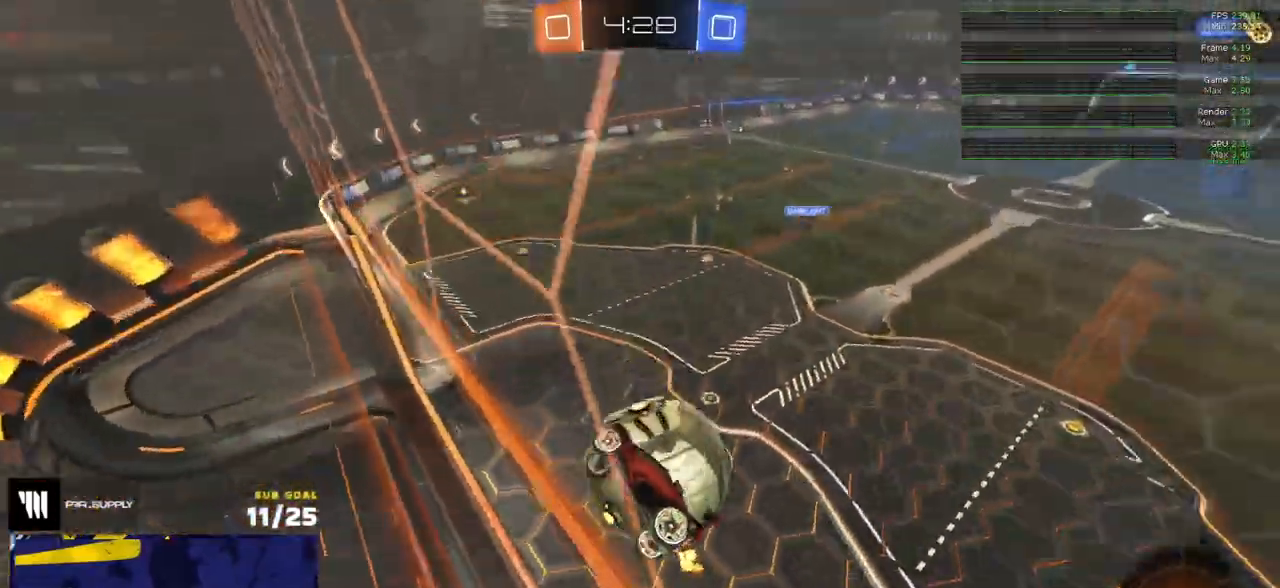
{"dt_ms": 500, "buttons": ["R2"], "left_stick": "right", "right_stick": "center", "events": [[67, "R2", "up"], [83, "L2", "down"], [217, "L2", "up"], [217, "R2", "down"], [267, "X", "down"], [367, "X", "up"]]}
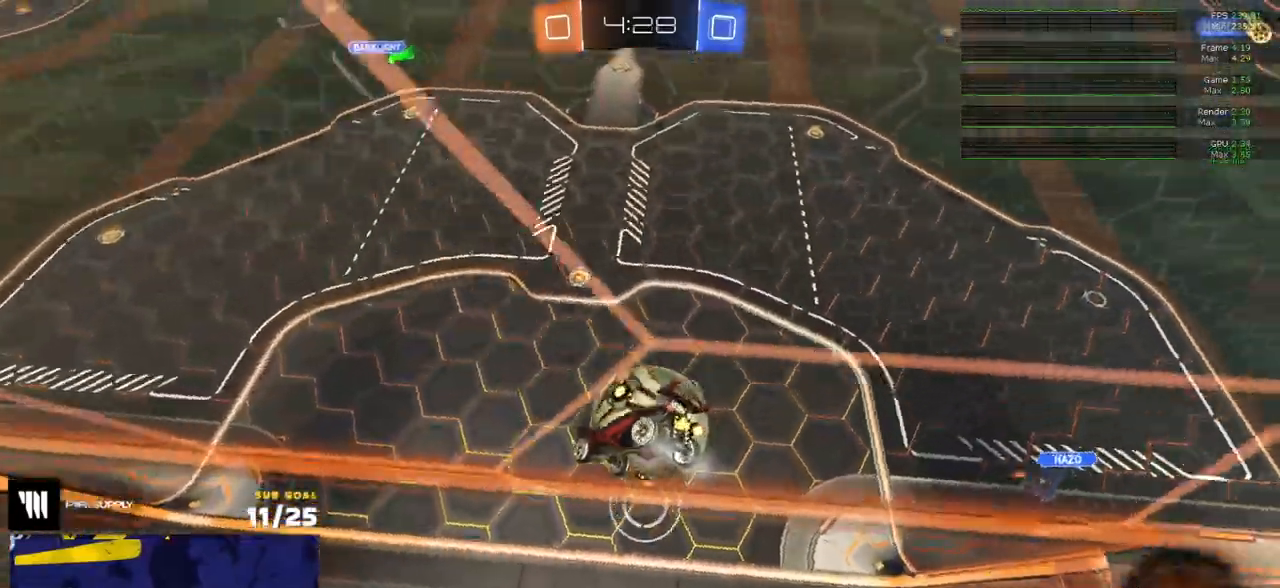
{"dt_ms": 500, "buttons": ["L1"], "left_stick": "down", "right_stick": "center", "events": [[183, "R2", "up"], [183, "left_stick", "down"], [500, "L1", "down"]]}
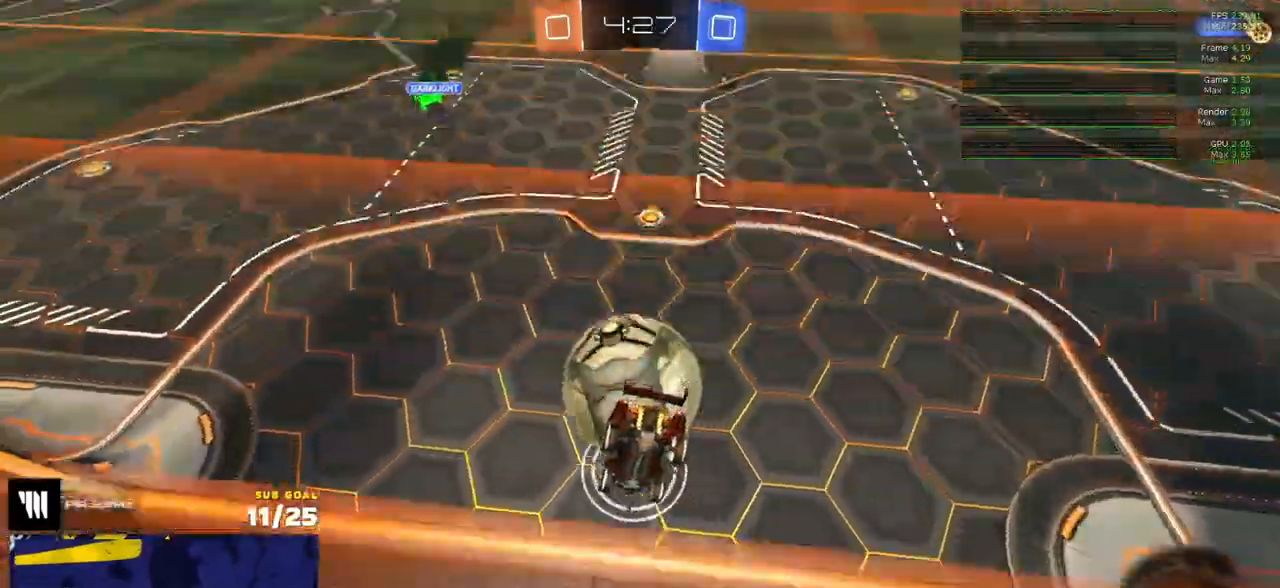
{"dt_ms": 500, "buttons": ["L3"], "left_stick": "down-right", "right_stick": "center", "events": [[33, "left_stick", "up-right"], [83, "A", "down"], [100, "L3", "down"], [183, "A", "up"], [217, "left_stick", "down"], [233, "L1", "up"], [350, "L3", "up"], [400, "left_stick", "center"], [483, "L3", "down"], [500, "left_stick", "down-right"]]}
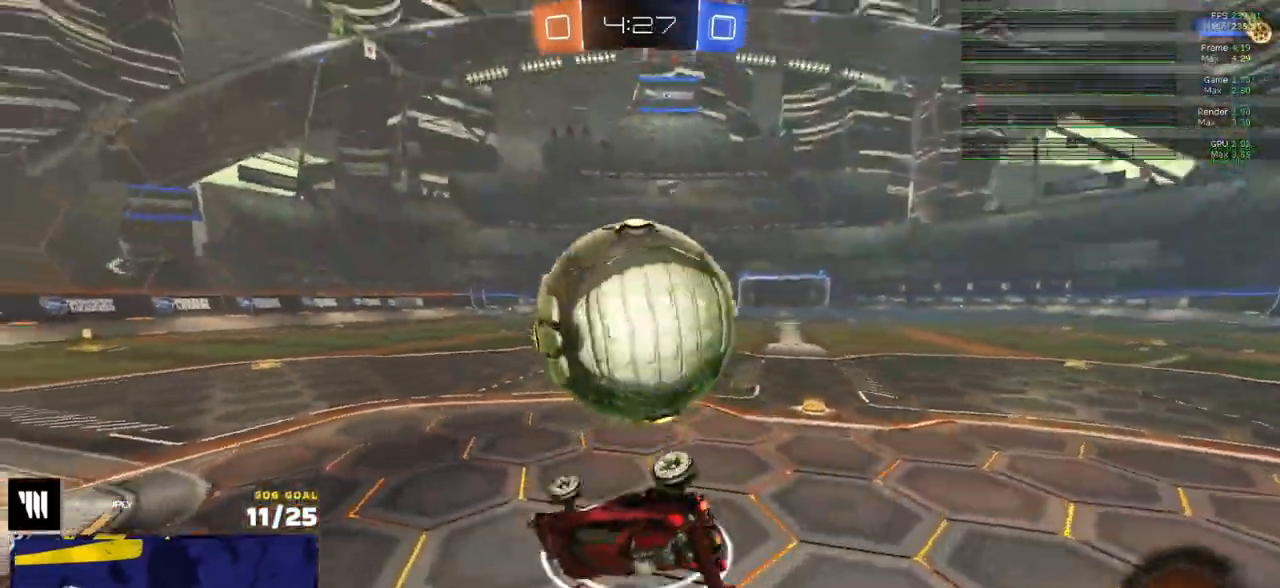
{"dt_ms": 500, "buttons": ["R2"], "left_stick": "center", "right_stick": "center", "events": [[233, "left_stick", "down"], [283, "L3", "up"], [300, "R2", "down"], [333, "left_stick", "center"], [383, "R2", "up"], [433, "R2", "down"]]}
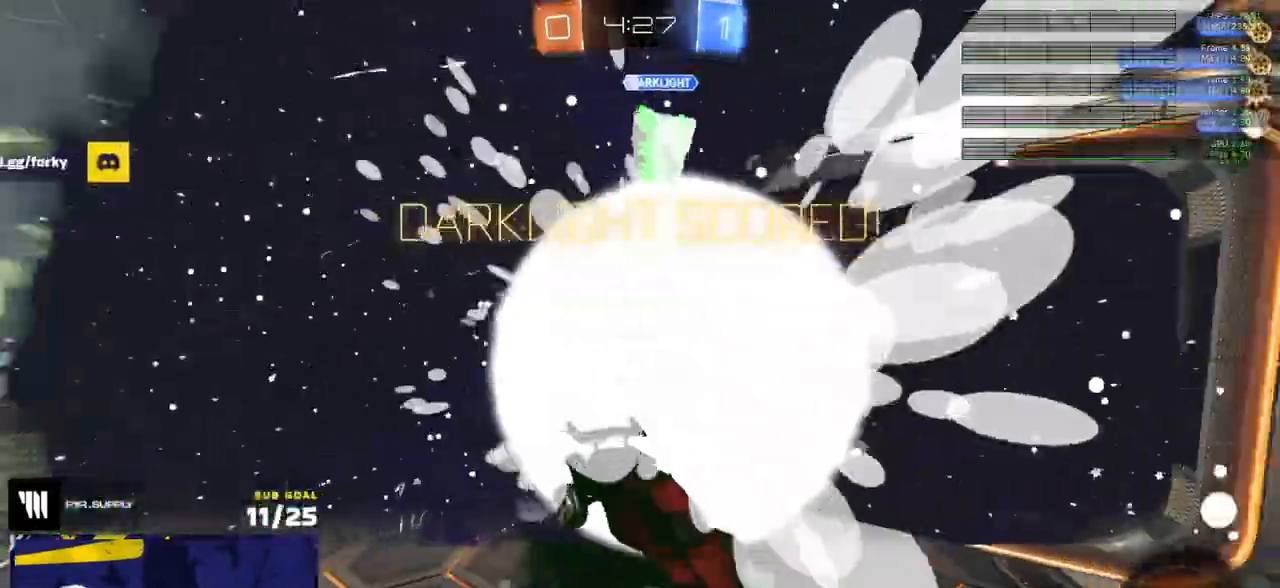
{"dt_ms": 1000, "buttons": ["L1", "R2", "R3"], "left_stick": "up-left", "right_stick": "up-right"}
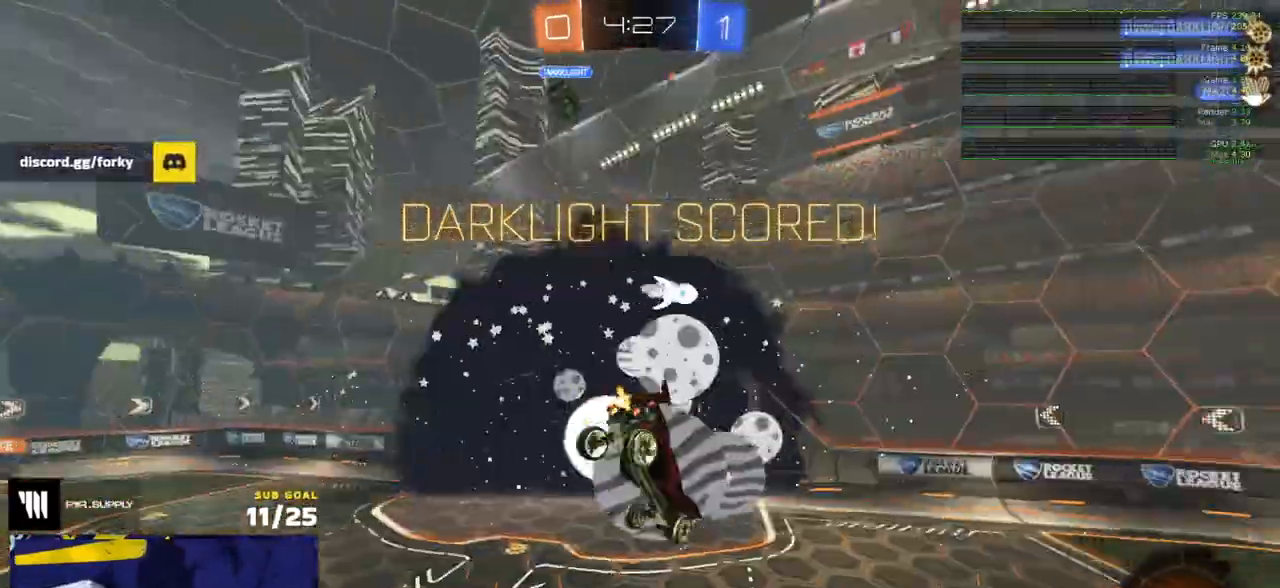
{"dt_ms": 500, "buttons": ["L1", "R1", "R2"], "left_stick": "left", "right_stick": "center", "events": [[83, "R3", "up"], [83, "right_stick", "center"], [150, "R3", "down"], [250, "R3", "up"], [317, "R1", "down"], [333, "left_stick", "left"]]}
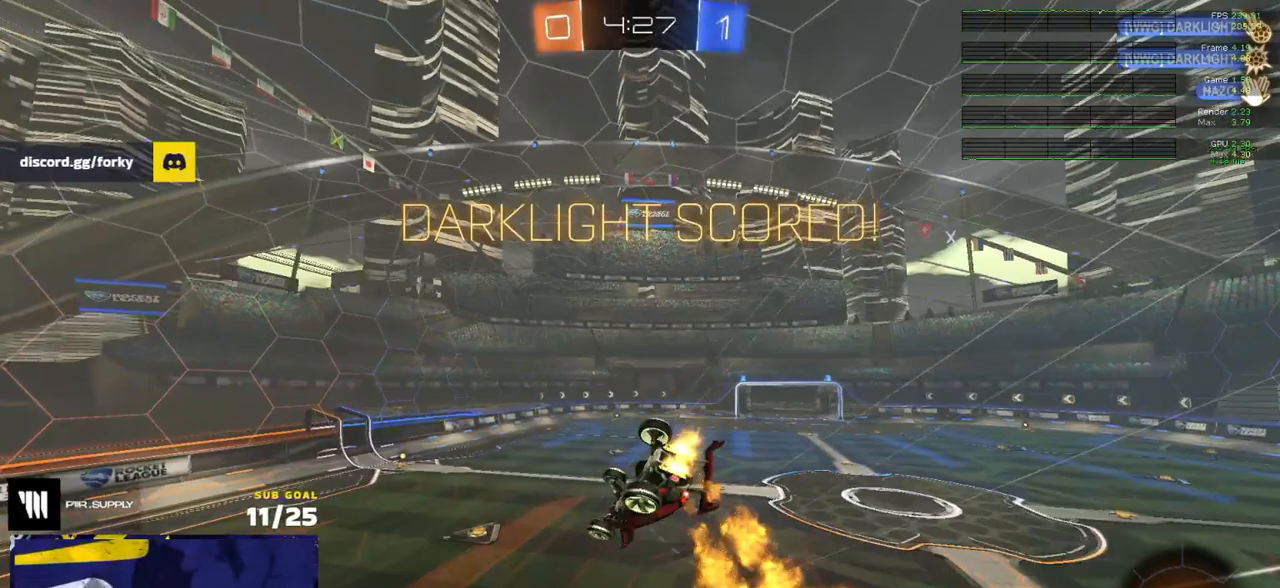
{"dt_ms": 500, "buttons": ["R2"], "left_stick": "center", "right_stick": "center", "events": [[100, "R1", "up"], [183, "L1", "up"], [217, "left_stick", "center"]]}
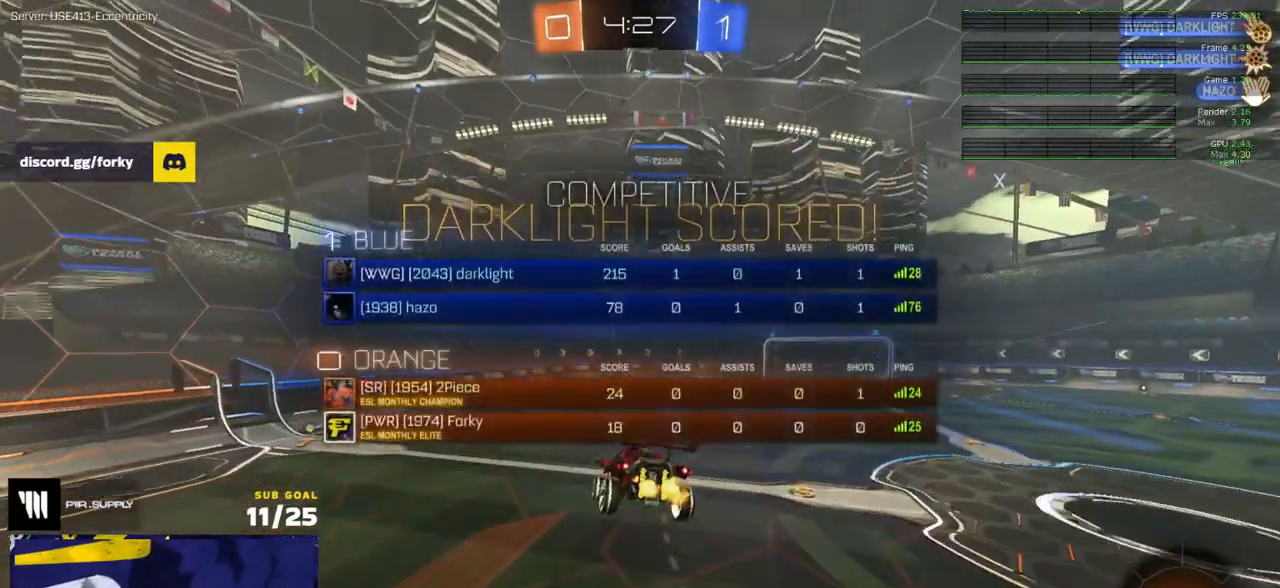
{"dt_ms": 500, "buttons": ["R2"], "left_stick": "up-left", "right_stick": "center", "events": [[83, "left_stick", "down"], [233, "left_stick", "up-right"], [267, "R2", "up"], [350, "left_stick", "up-left"], [417, "R2", "down"]]}
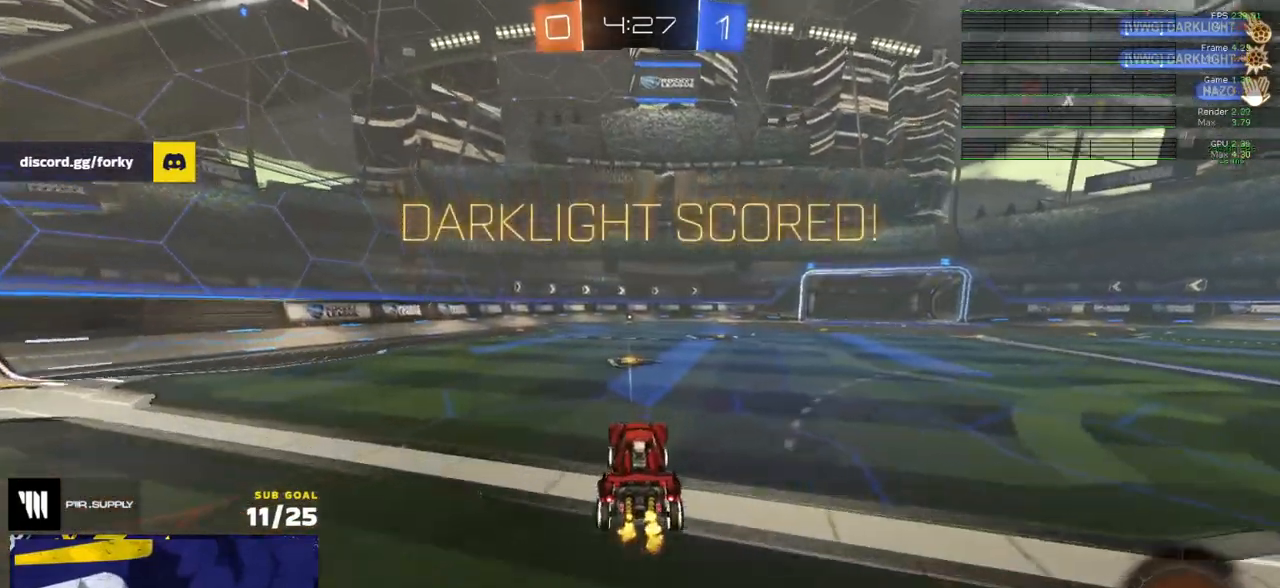
{"dt_ms": 500, "buttons": ["R1", "R2"], "left_stick": "down", "right_stick": "center", "events": [[67, "left_stick", "up-right"], [167, "A", "down"], [217, "L1", "down"], [233, "A", "up"], [233, "left_stick", "up-left"], [267, "A", "down"], [283, "R1", "down"], [333, "left_stick", "down"], [383, "L1", "up"], [400, "A", "up"]]}
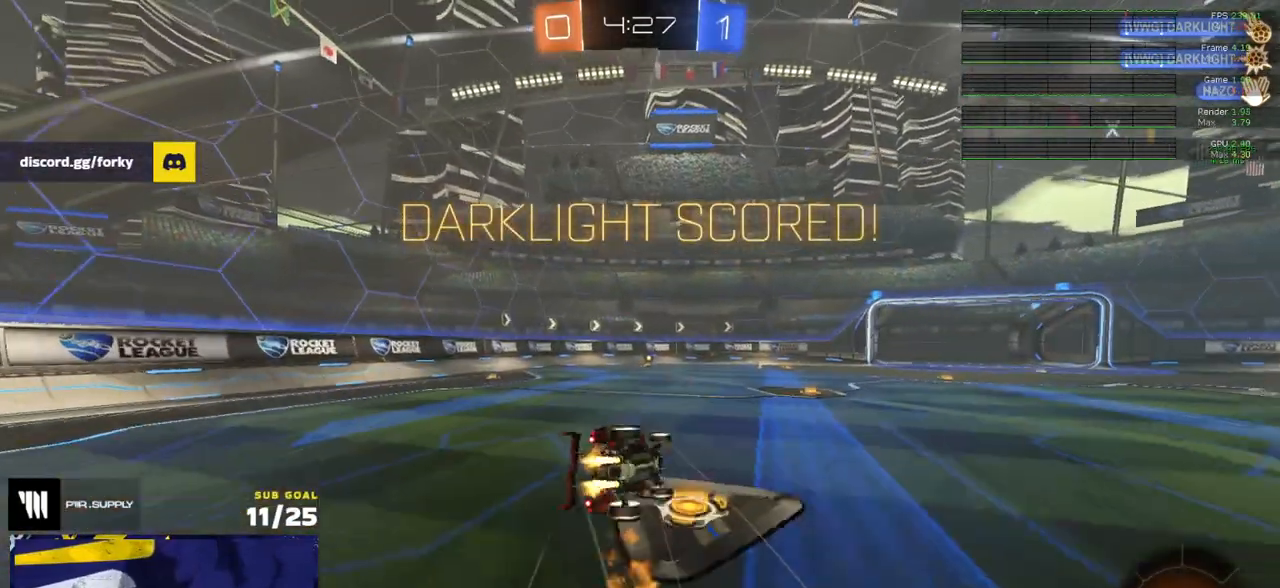
{"dt_ms": 500, "buttons": ["L1"], "left_stick": "center", "right_stick": "center", "events": [[17, "left_stick", "down-left"], [133, "L1", "down"], [250, "R1", "up"], [283, "R2", "up"], [483, "left_stick", "center"]]}
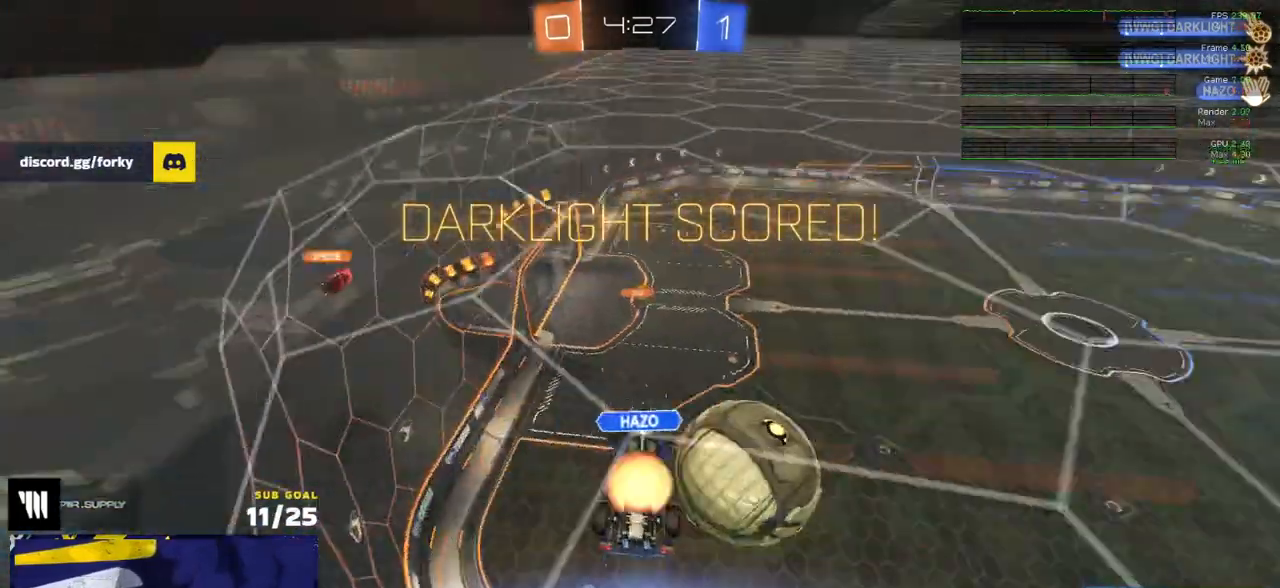
{"dt_ms": 500, "buttons": [], "left_stick": "center", "right_stick": "center", "events": [[17, "L1", "up"], [250, "A", "down"], [400, "A", "up"]]}
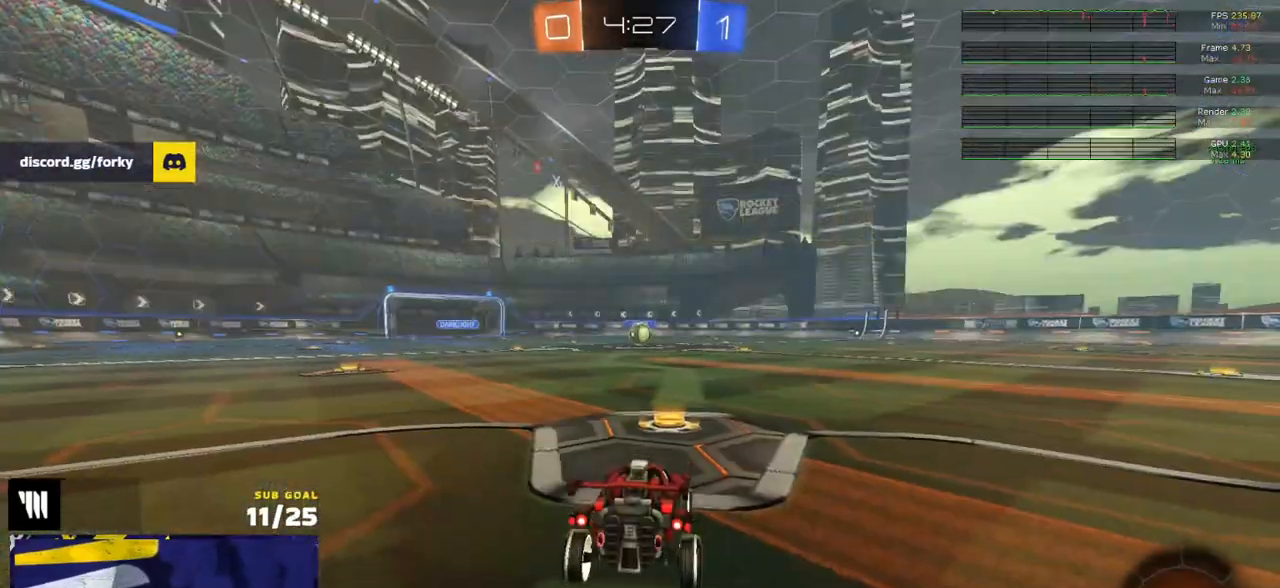
{"dt_ms": 500, "buttons": [], "left_stick": "center", "right_stick": "center", "events": [[83, "R2", "down"], [117, "Y", "down"], [200, "Y", "up"], [450, "R2", "up"]]}
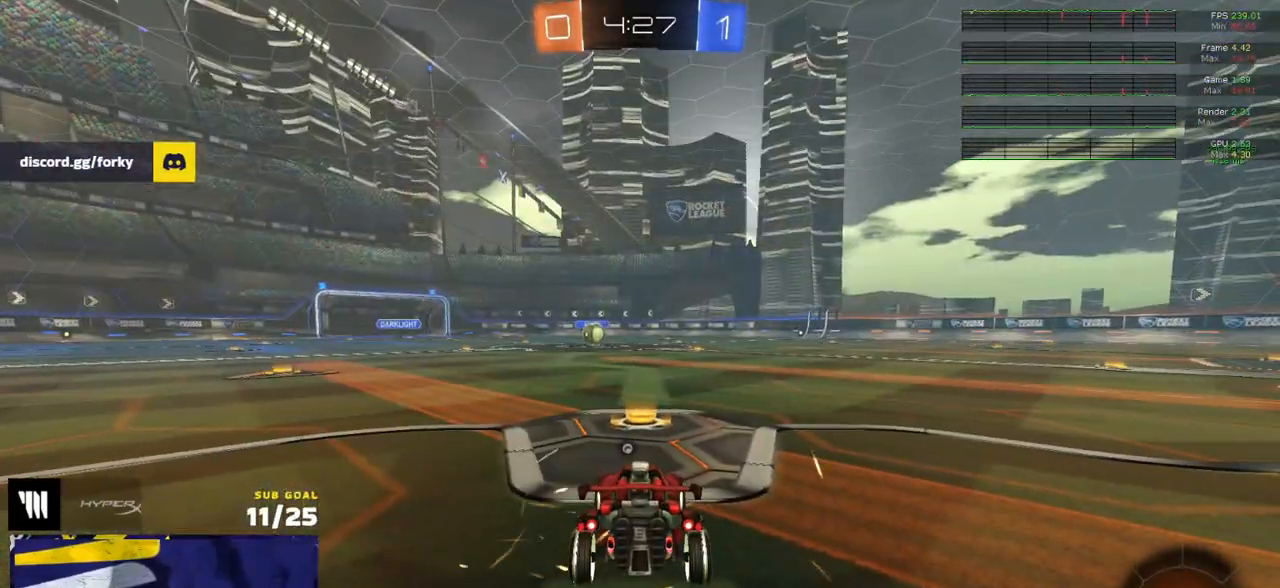
{"dt_ms": 500, "buttons": [], "left_stick": "center", "right_stick": "center", "events": []}
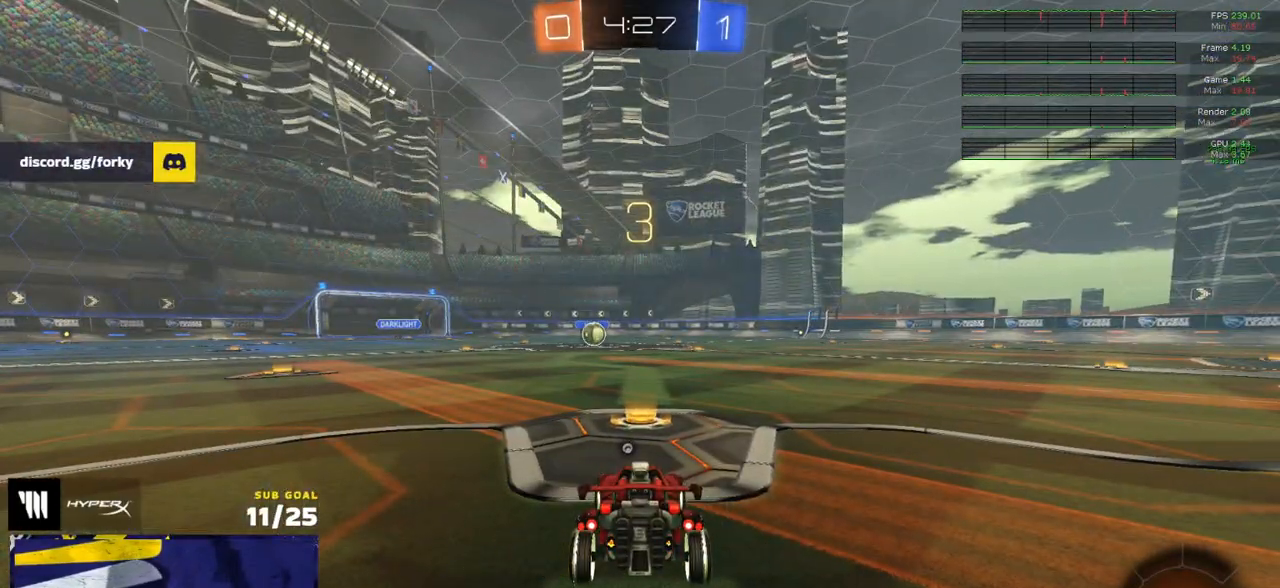
{"dt_ms": 500, "buttons": ["R2"], "left_stick": "center", "right_stick": "center", "events": [[133, "R2", "down"]]}
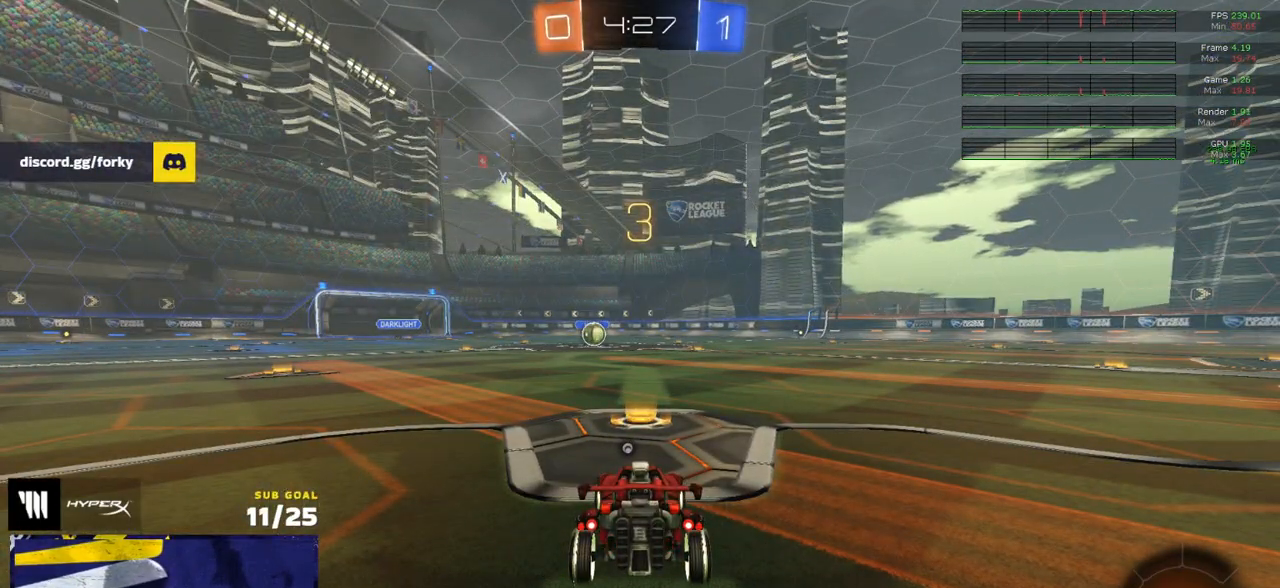
{"dt_ms": 500, "buttons": ["R2"], "left_stick": "center", "right_stick": "center", "events": []}
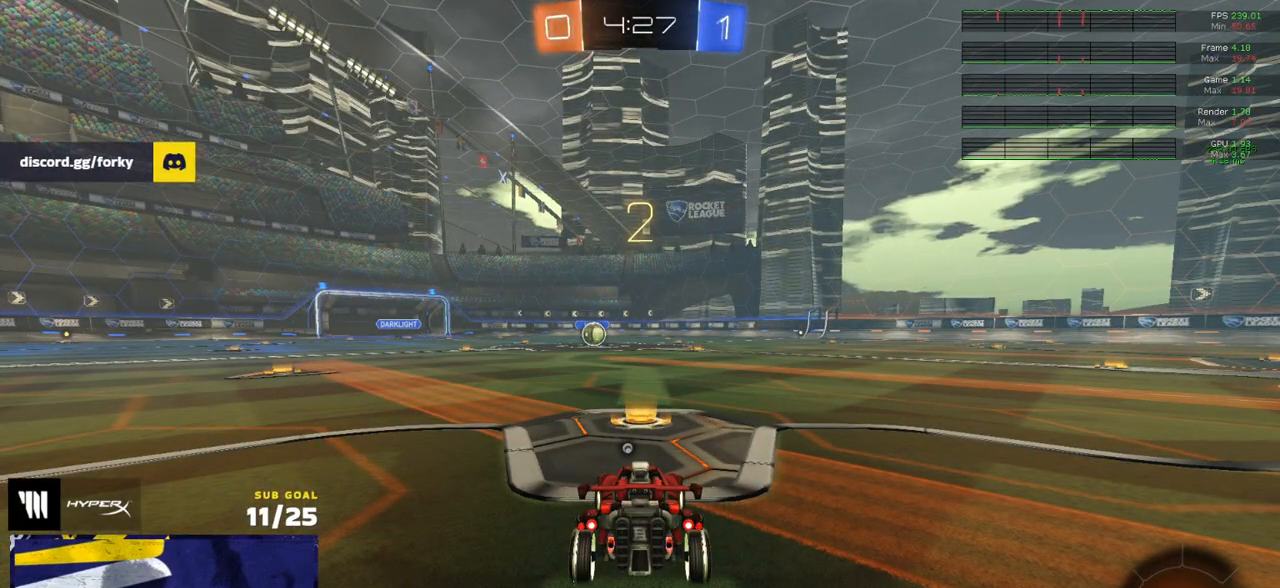
{"dt_ms": 500, "buttons": ["R2"], "left_stick": "center", "right_stick": "center", "events": [[383, "Y", "down"], [483, "Y", "up"]]}
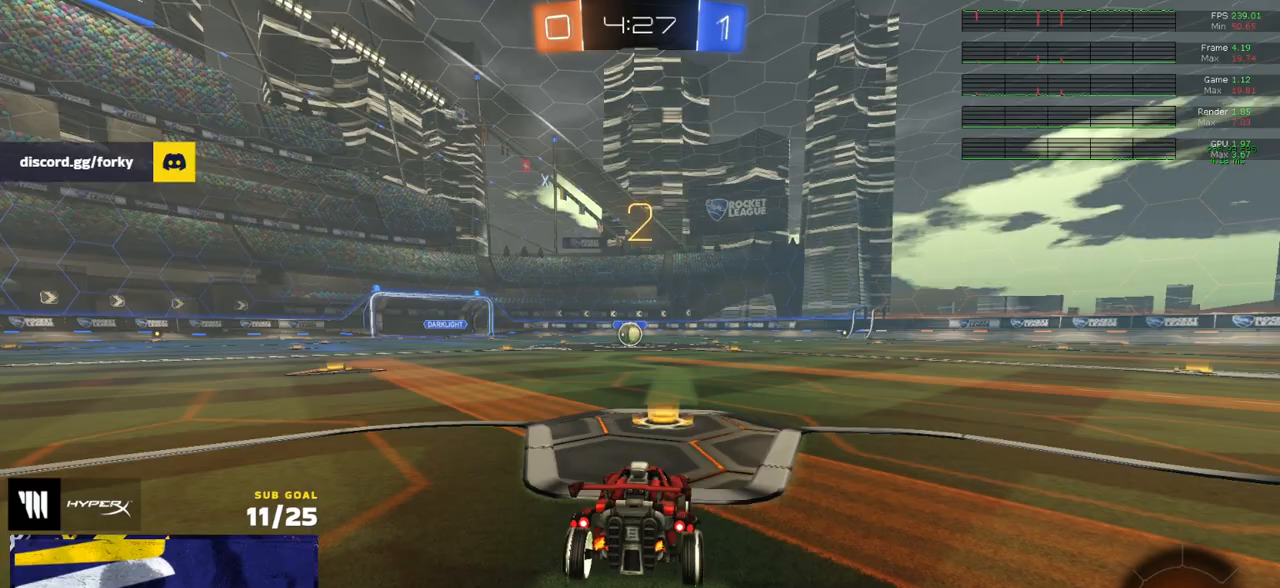
{"dt_ms": 500, "buttons": ["R1", "R2"], "left_stick": "center", "right_stick": "center", "events": [[317, "R1", "down"]]}
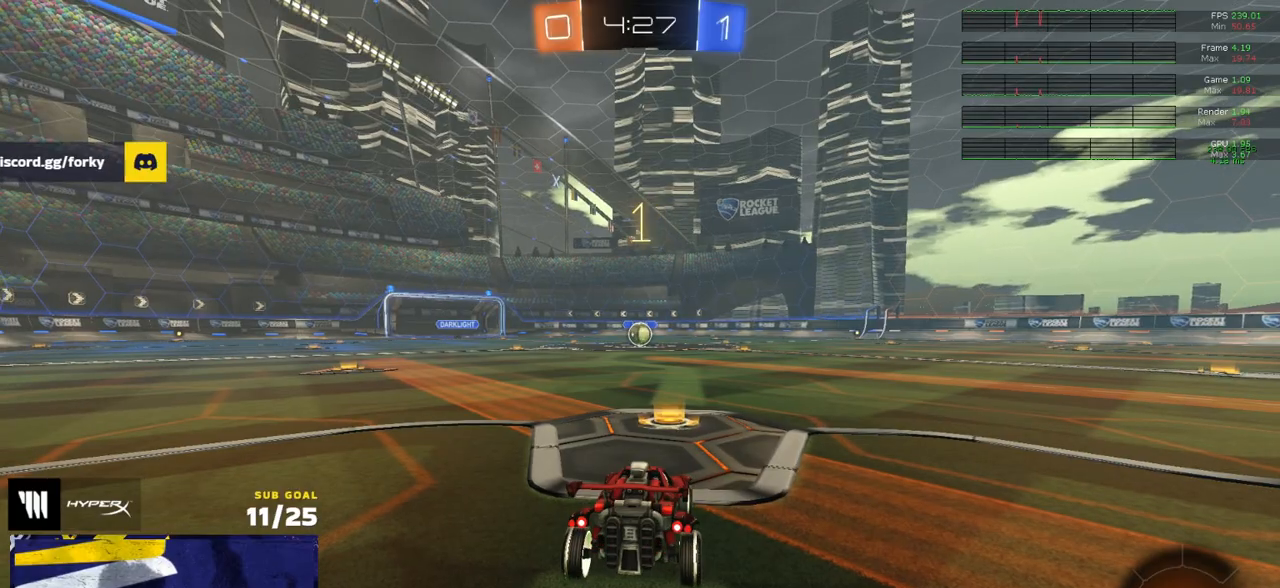
{"dt_ms": 500, "buttons": ["R1", "R2"], "left_stick": "up", "right_stick": "center", "events": [[300, "left_stick", "up"]]}
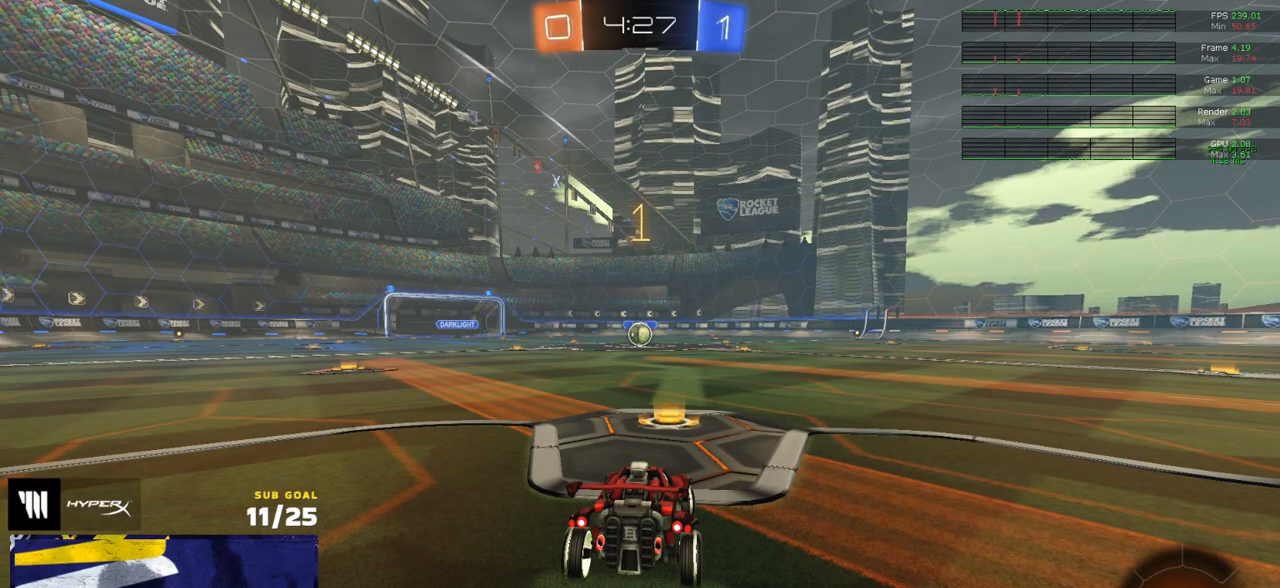
{"dt_ms": 500, "buttons": ["R1", "R2"], "left_stick": "center", "right_stick": "center", "events": [[250, "left_stick", "center"]]}
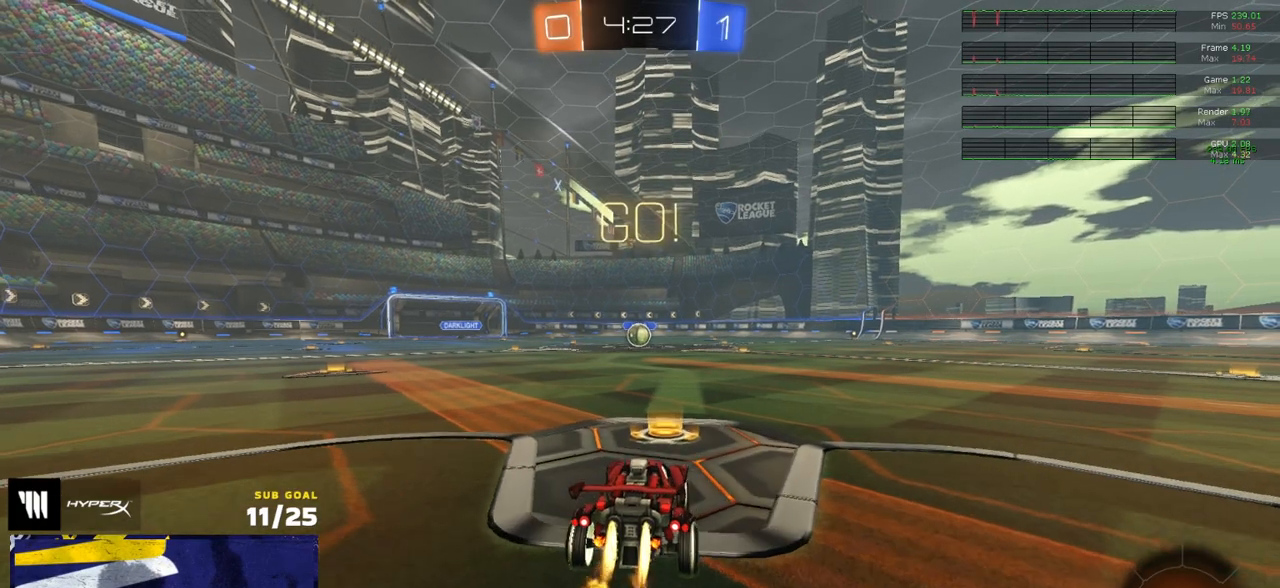
{"dt_ms": 500, "buttons": ["R1", "L3"], "left_stick": "down", "right_stick": "center", "events": [[133, "left_stick", "up-left"], [217, "A", "down"], [217, "L3", "down"], [300, "A", "up"], [333, "A", "down"], [383, "R2", "up"], [383, "left_stick", "down"], [433, "A", "up"]]}
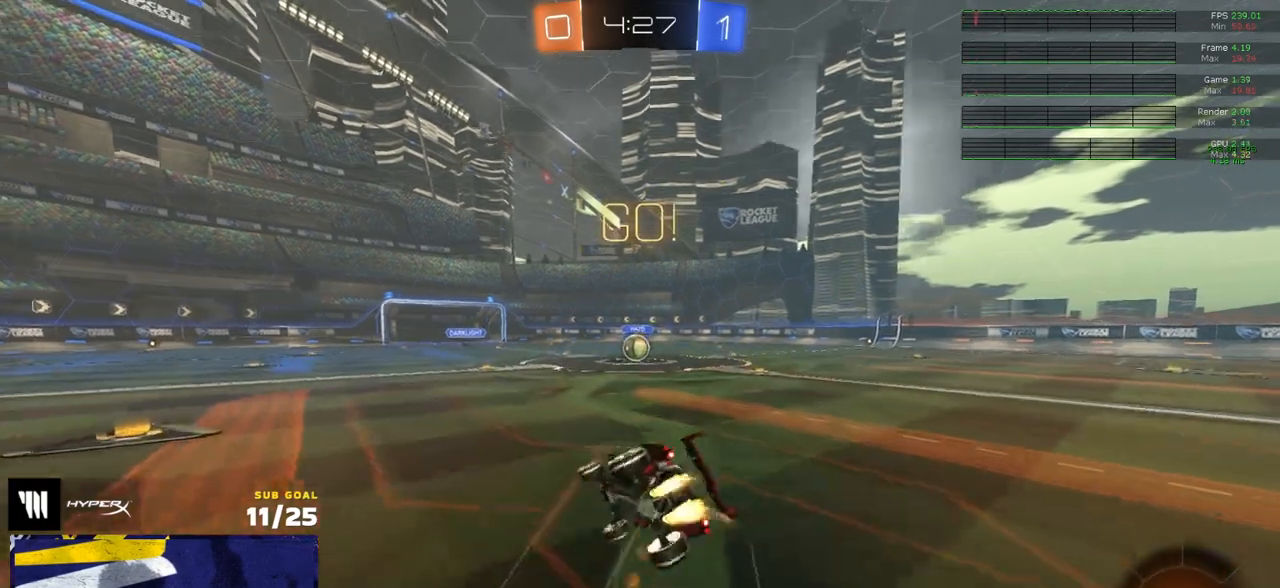
{"dt_ms": 500, "buttons": ["X", "Y", "R1", "R2", "L3"], "left_stick": "down-right", "right_stick": "center", "events": [[167, "left_stick", "down-right"], [233, "X", "down"], [383, "Y", "down"], [467, "R2", "down"]]}
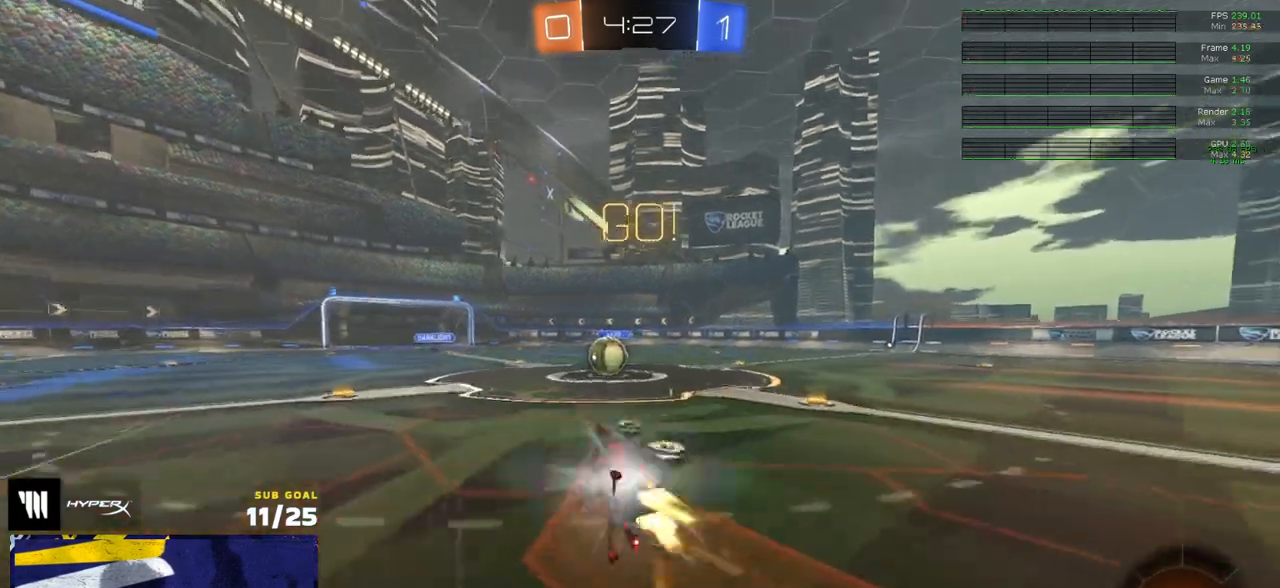
{"dt_ms": 500, "buttons": ["A", "R2"], "left_stick": "left", "right_stick": "center", "events": [[17, "R1", "up"], [17, "X", "up"], [17, "Y", "up"], [67, "L3", "up"], [67, "left_stick", "center"], [417, "left_stick", "left"], [500, "A", "down"]]}
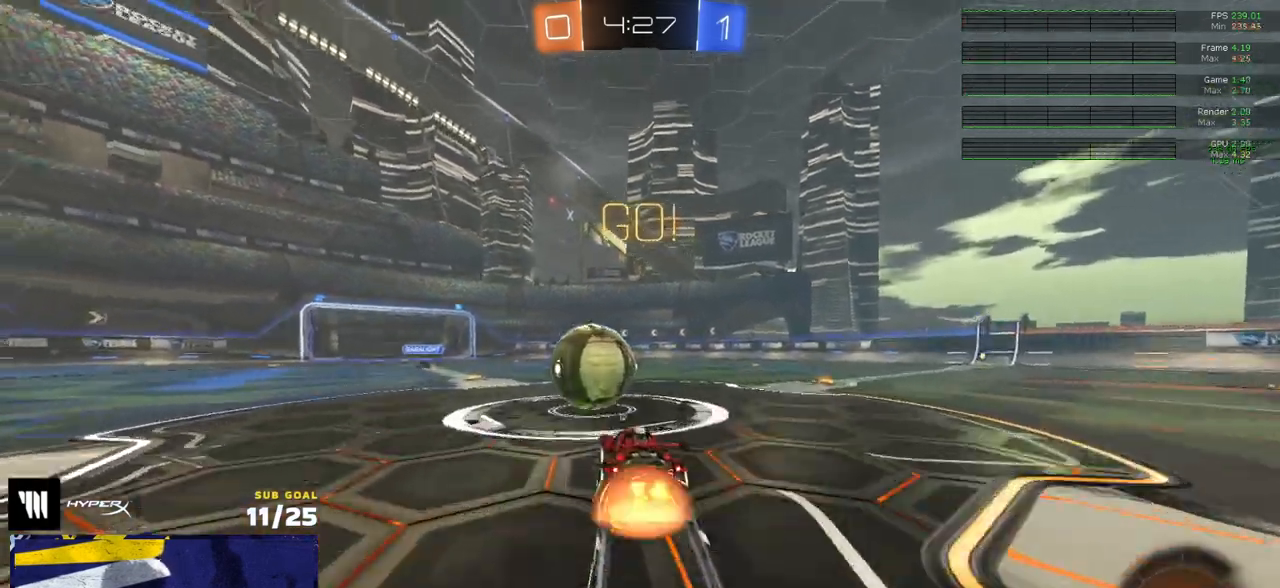
{"dt_ms": 500, "buttons": ["R2", "L3"], "left_stick": "down", "right_stick": "center", "events": [[117, "left_stick", "up-right"], [150, "A", "up"], [150, "L1", "down"], [200, "A", "down"], [317, "left_stick", "down"], [333, "L1", "up"], [417, "A", "up"], [450, "L3", "down"]]}
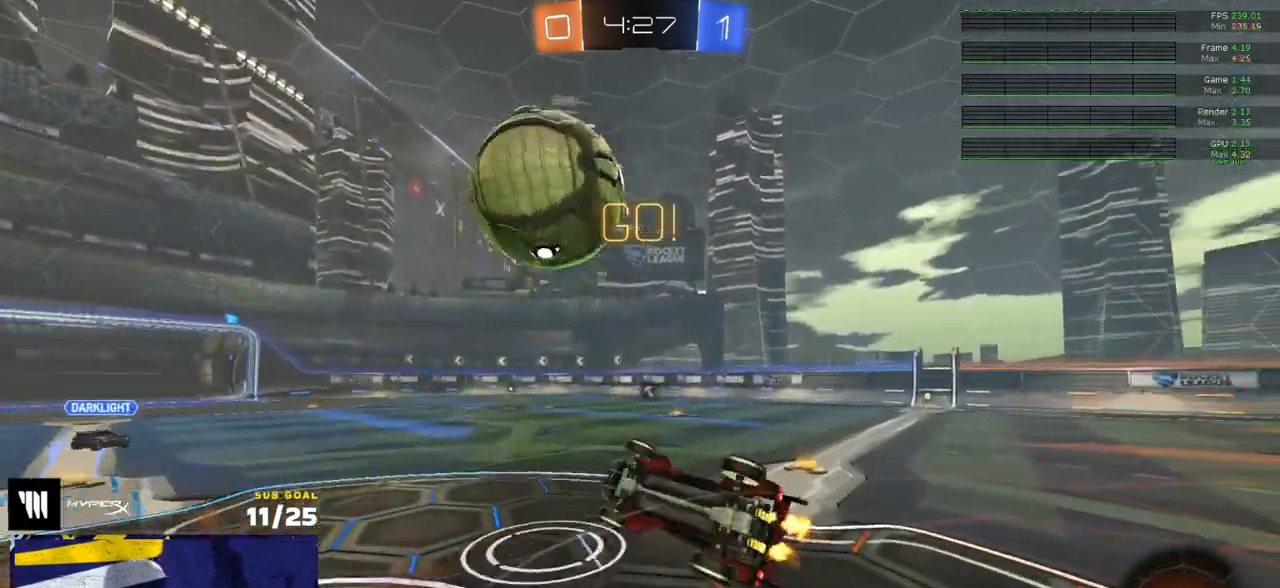
{"dt_ms": 500, "buttons": ["R2"], "left_stick": "up-right", "right_stick": "center", "events": [[233, "left_stick", "center"], [317, "left_stick", "up"], [400, "L3", "up"], [400, "left_stick", "up-right"]]}
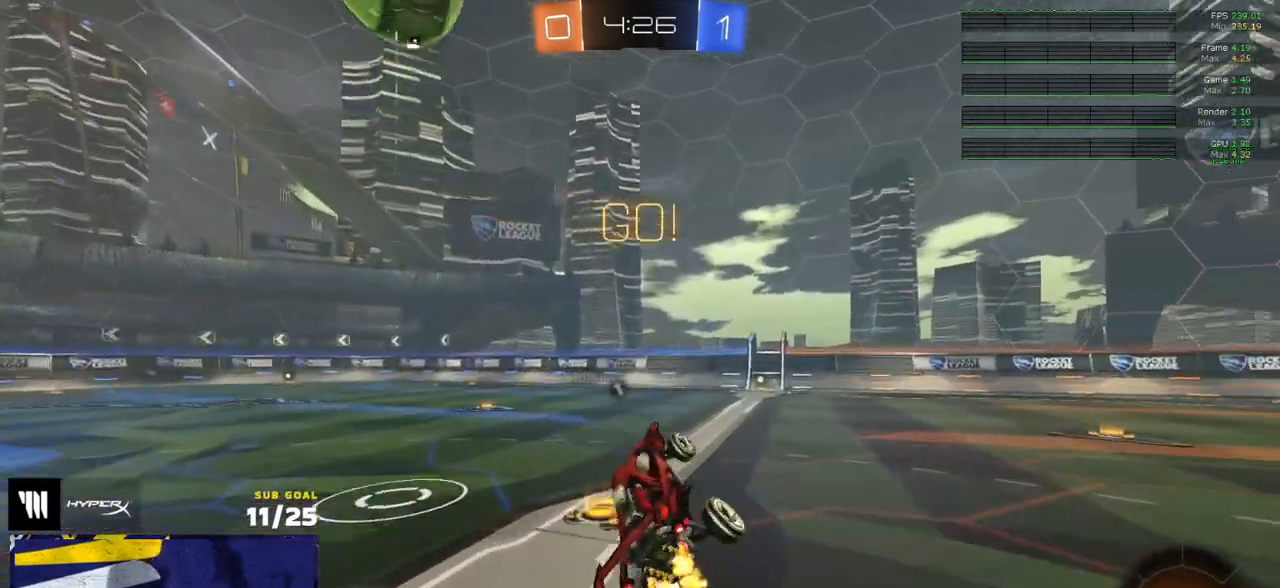
{"dt_ms": 500, "buttons": ["A", "R1", "R2", "L3"], "left_stick": "left", "right_stick": "center", "events": [[50, "left_stick", "up-left"], [117, "Y", "down"], [200, "left_stick", "center"], [217, "Y", "up"], [250, "R1", "down"], [350, "left_stick", "left"], [467, "A", "down"], [467, "L3", "down"]]}